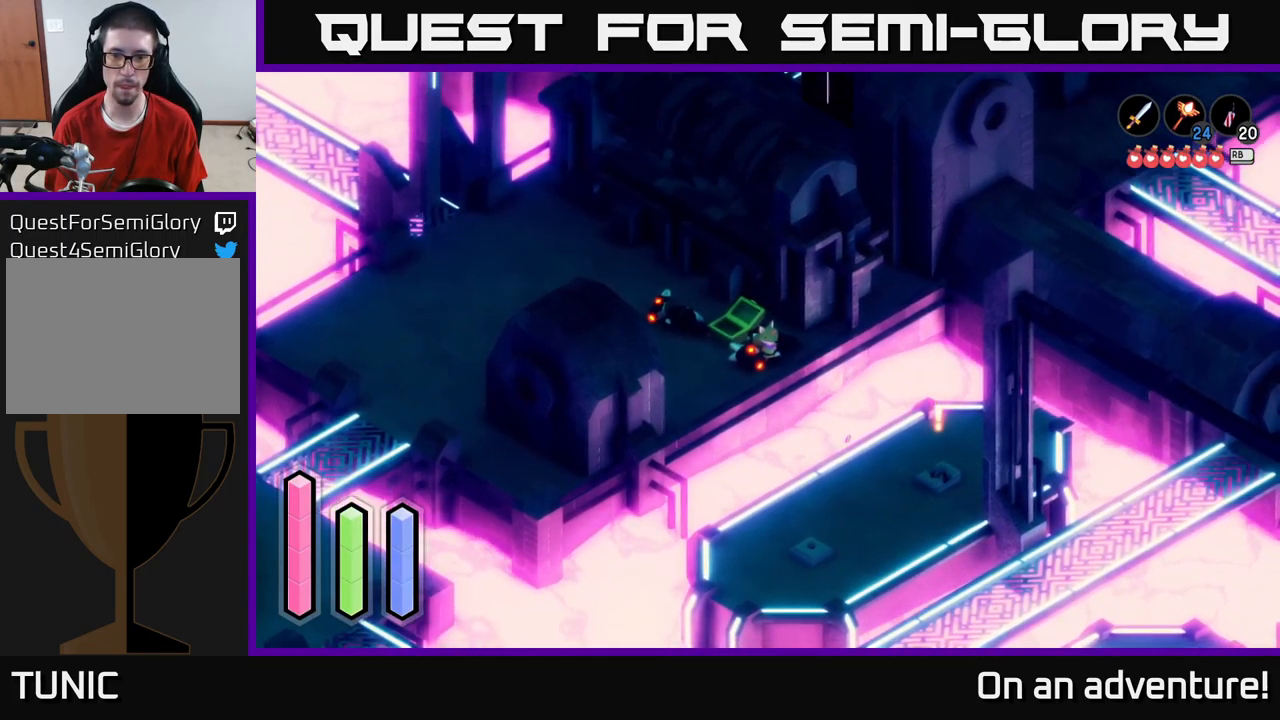
Gameplay with a controller (Xbox layout); each line is a JSON object with the inputs held at the frame after it. "events" lists button and stick changes between this image and that frame as [ms after this image, input, new state], when the widget could be followed in between.
{"buttons": [], "left_stick": "center", "right_stick": "center", "events": []}
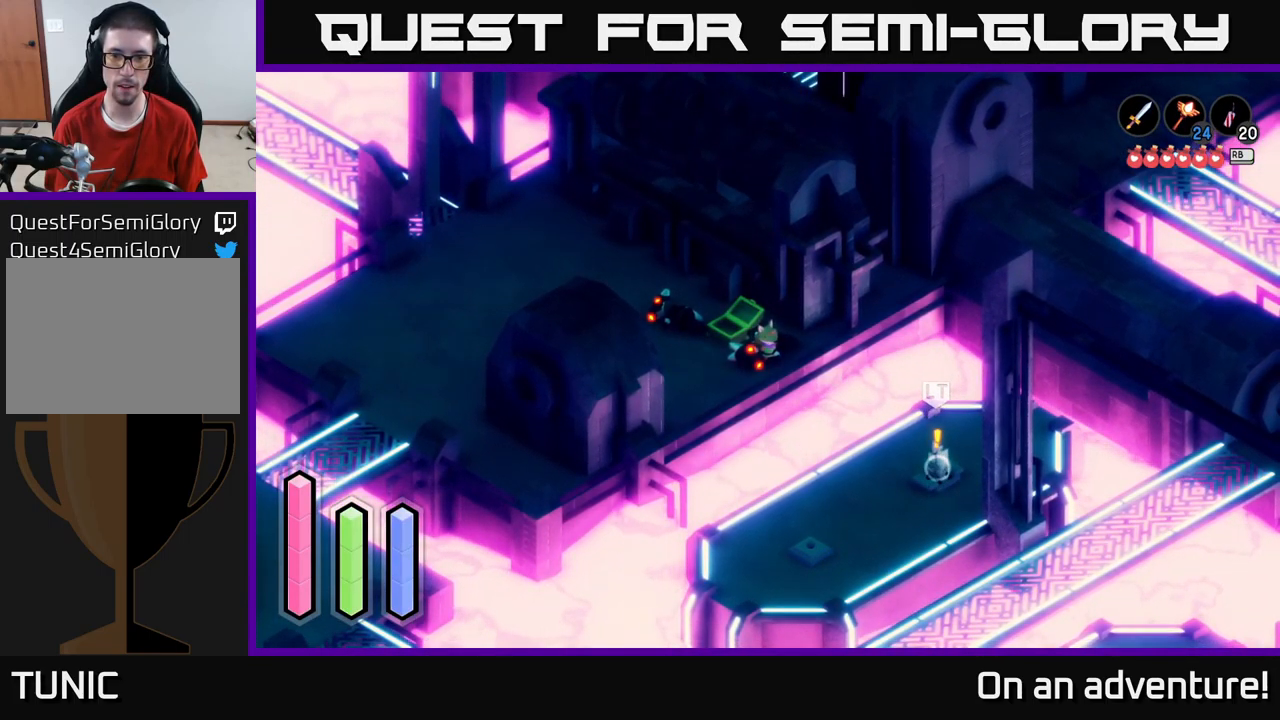
{"buttons": ["L2"], "left_stick": "center", "right_stick": "center", "events": [[317, "L2", "down"]]}
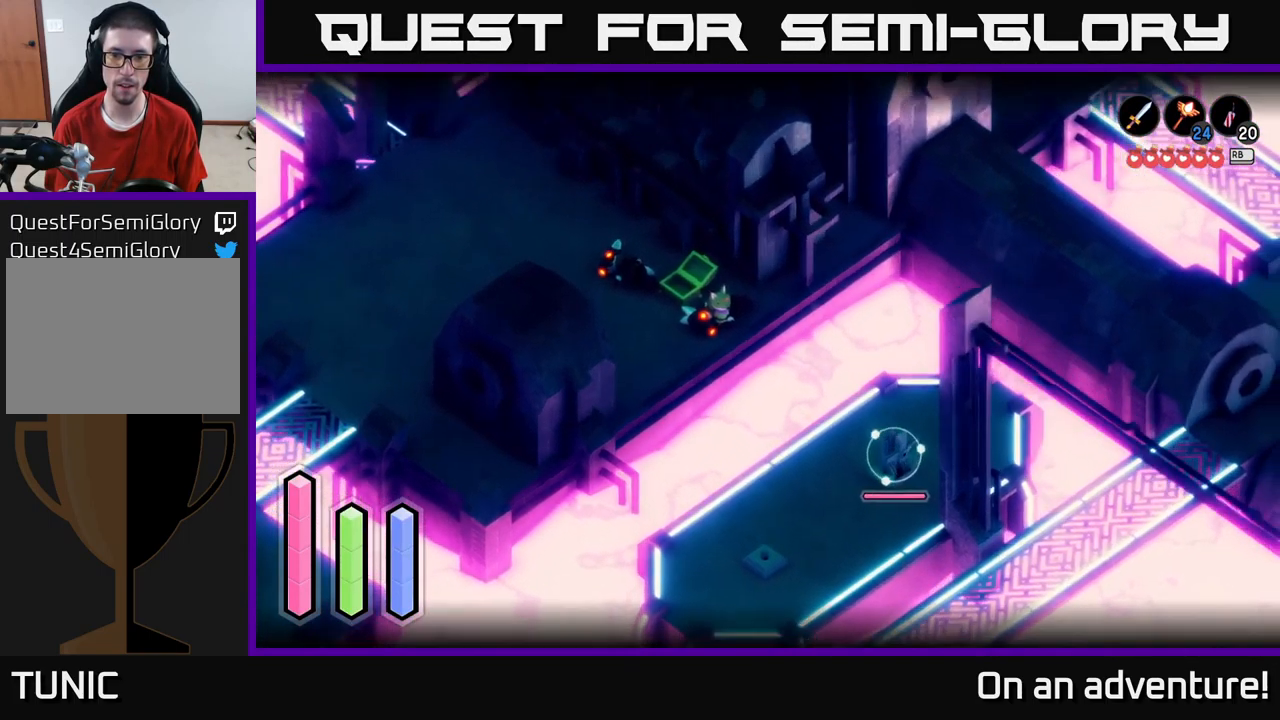
{"buttons": ["L2"], "left_stick": "down-right", "right_stick": "center", "events": [[99, "left_stick", "left"], [266, "left_stick", "down-right"]]}
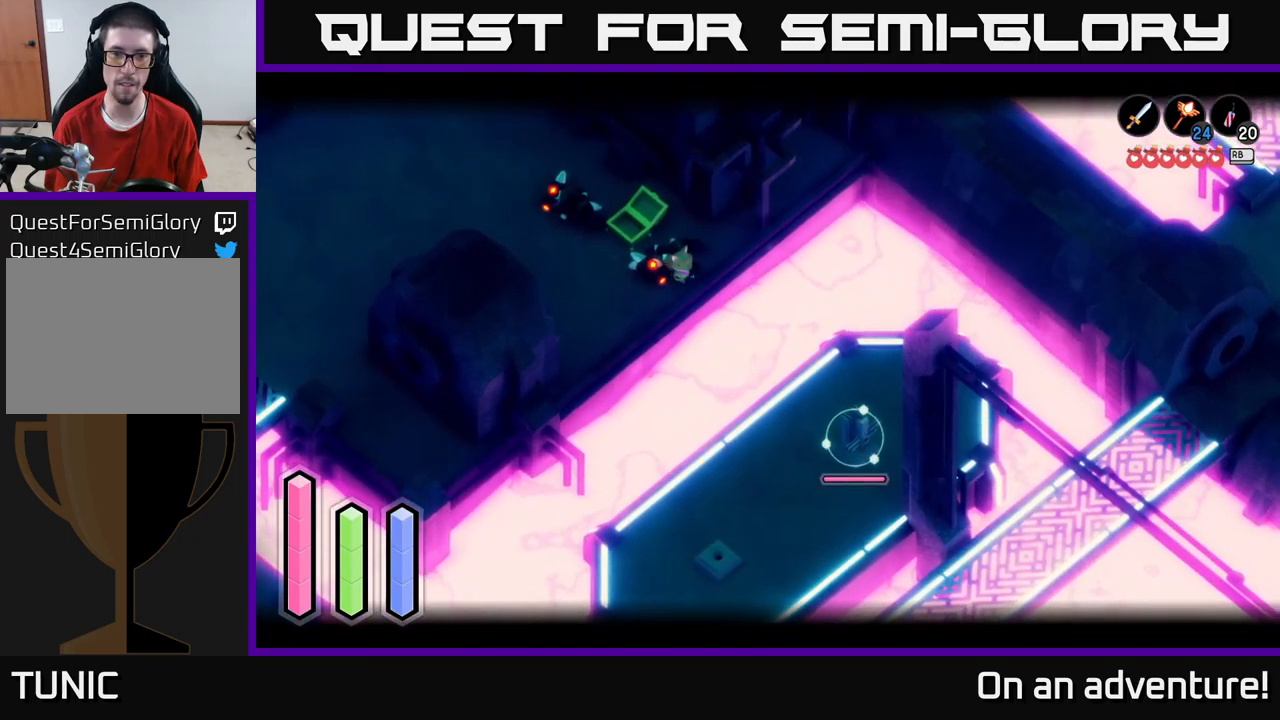
{"buttons": ["L2"], "left_stick": "center", "right_stick": "center", "events": [[34, "B", "down"], [84, "B", "up"], [150, "left_stick", "center"]]}
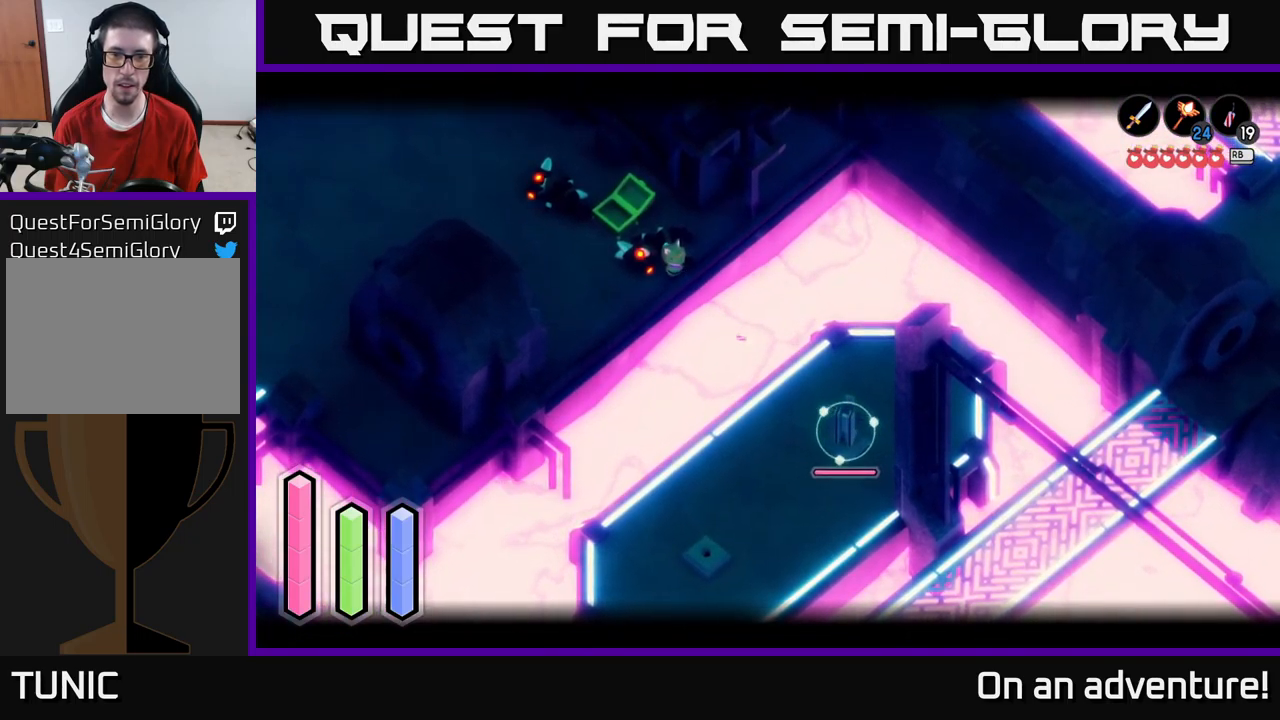
{"buttons": ["L2"], "left_stick": "left", "right_stick": "center", "events": [[17, "left_stick", "left"]]}
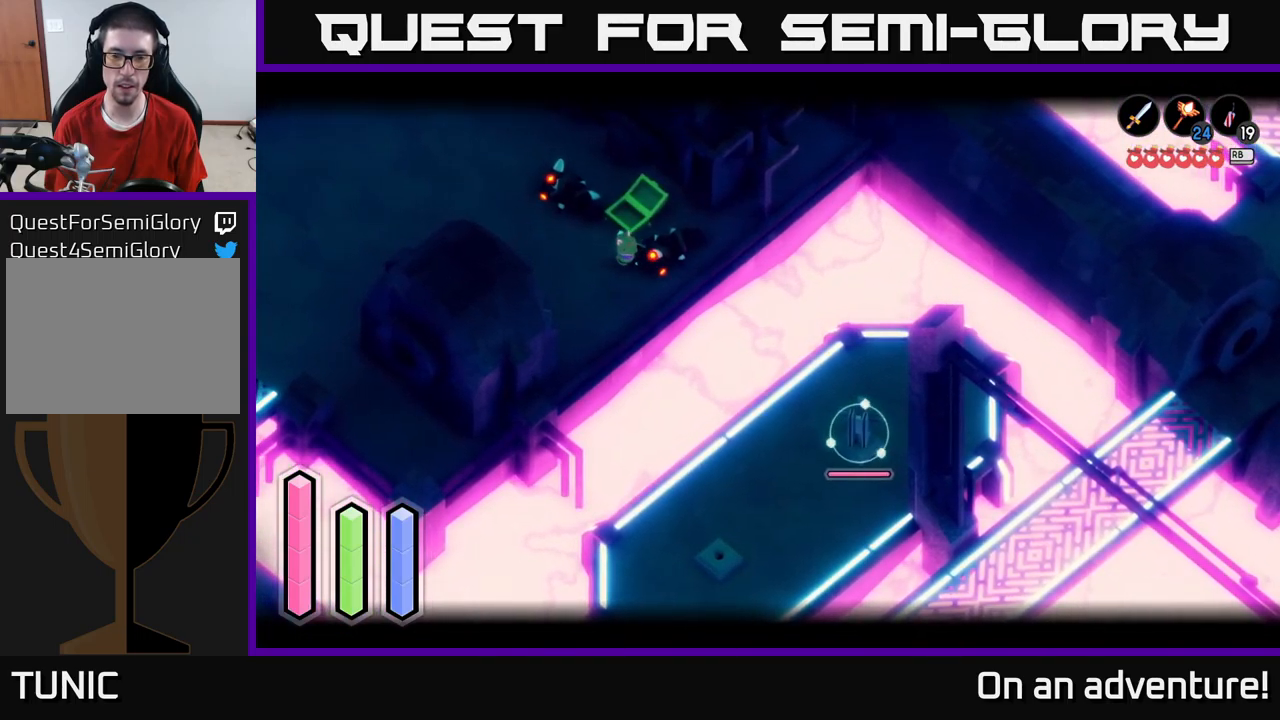
{"buttons": ["L2"], "left_stick": "down-right", "right_stick": "center", "events": [[234, "left_stick", "center"], [300, "left_stick", "right"], [417, "left_stick", "down-right"]]}
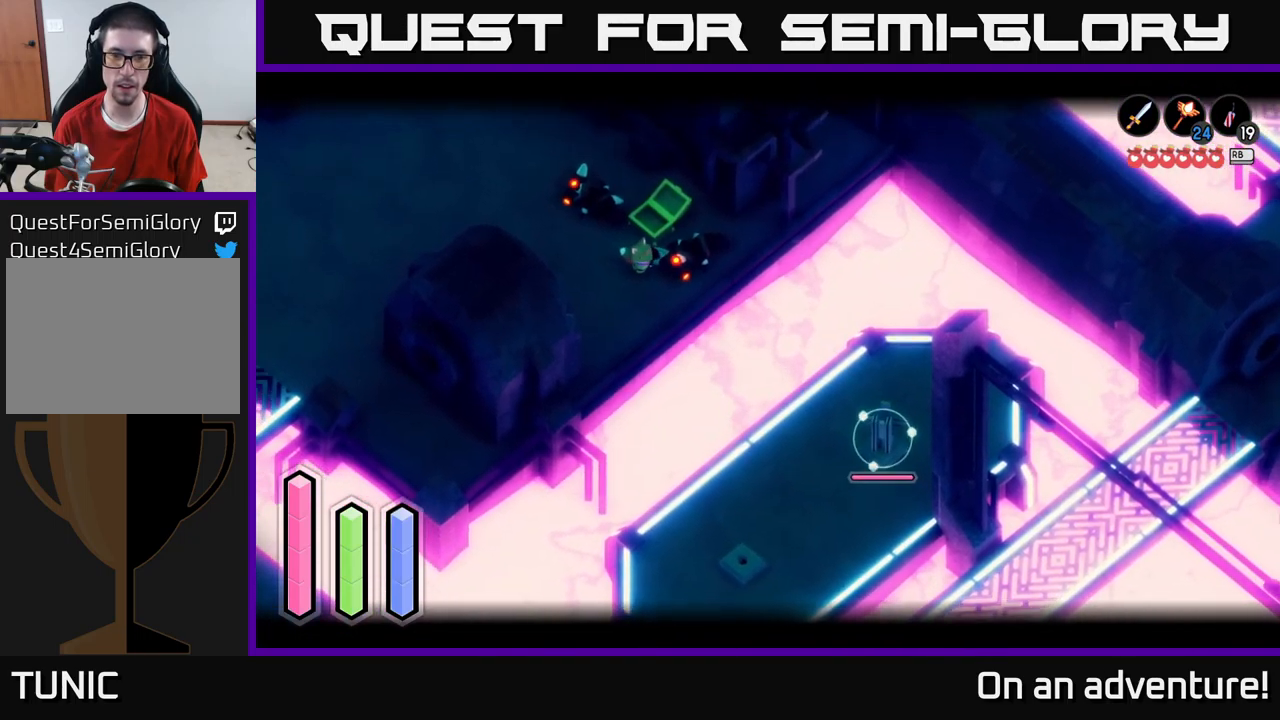
{"buttons": ["L2"], "left_stick": "right", "right_stick": "center", "events": [[117, "left_stick", "right"]]}
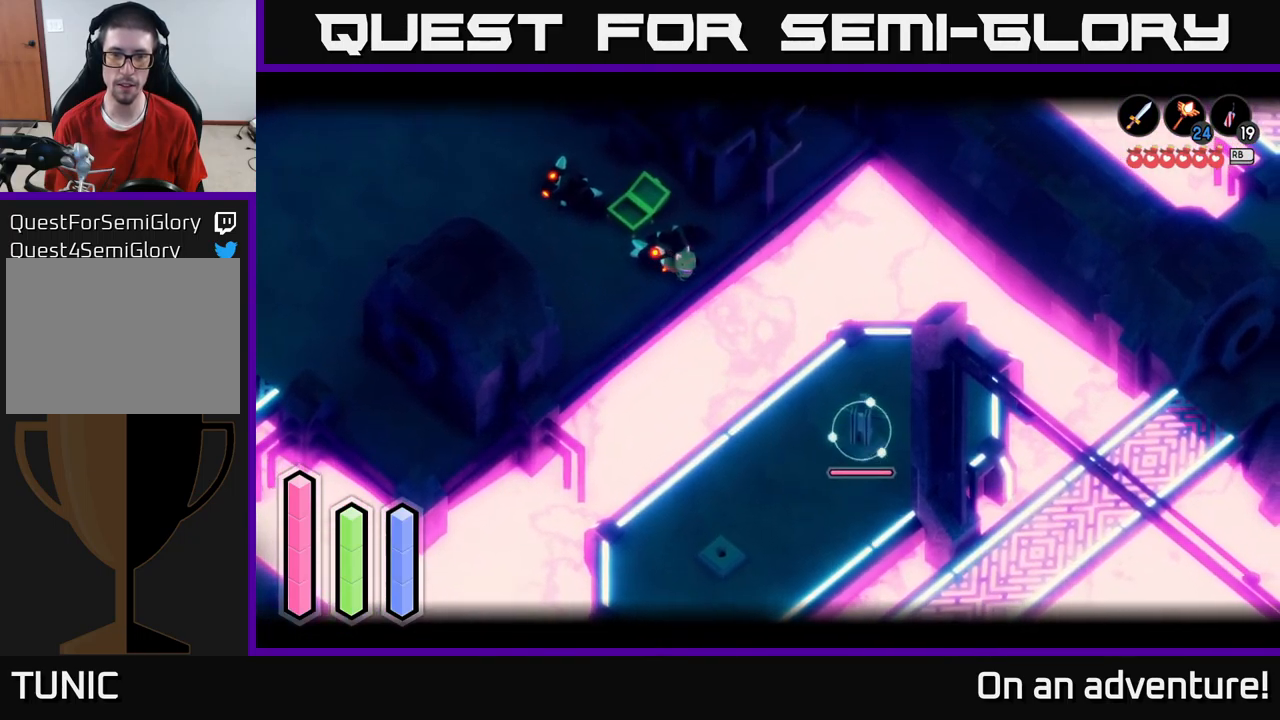
{"buttons": ["B", "L2"], "left_stick": "down-right", "right_stick": "center", "events": [[34, "left_stick", "down-right"], [334, "B", "down"]]}
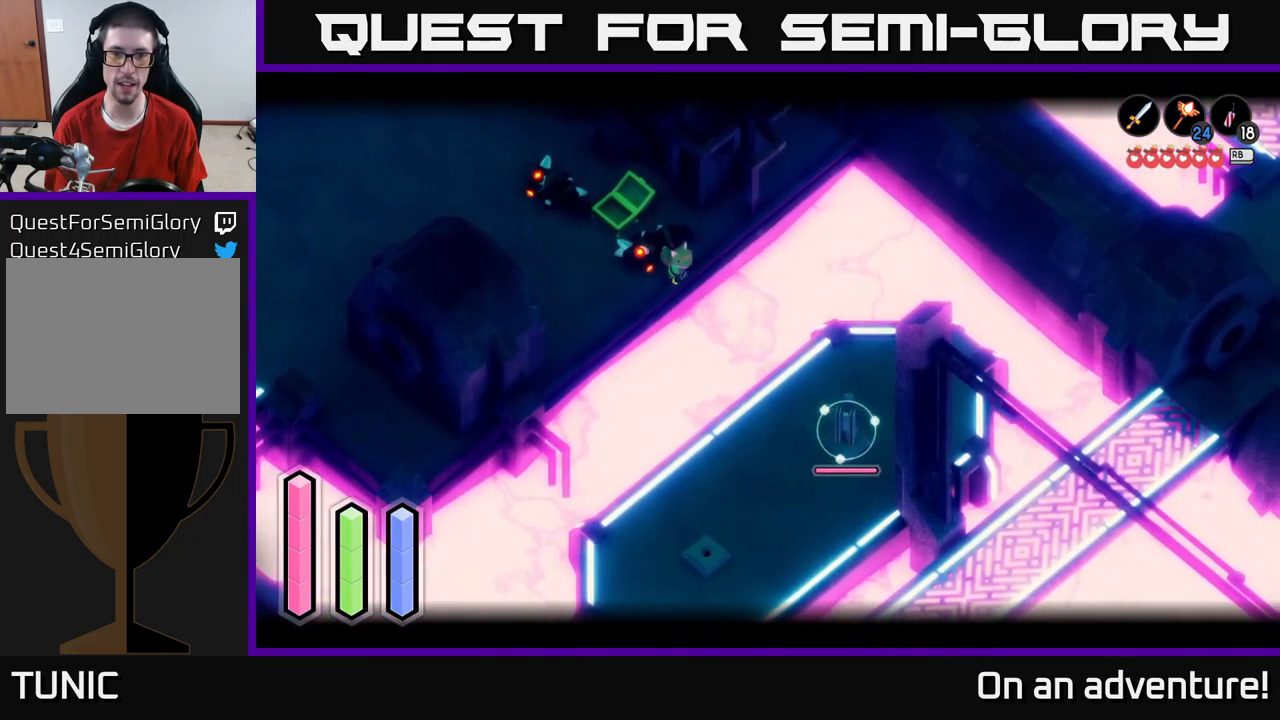
{"buttons": ["L2"], "left_stick": "center", "right_stick": "center", "events": [[250, "B", "up"], [384, "left_stick", "center"]]}
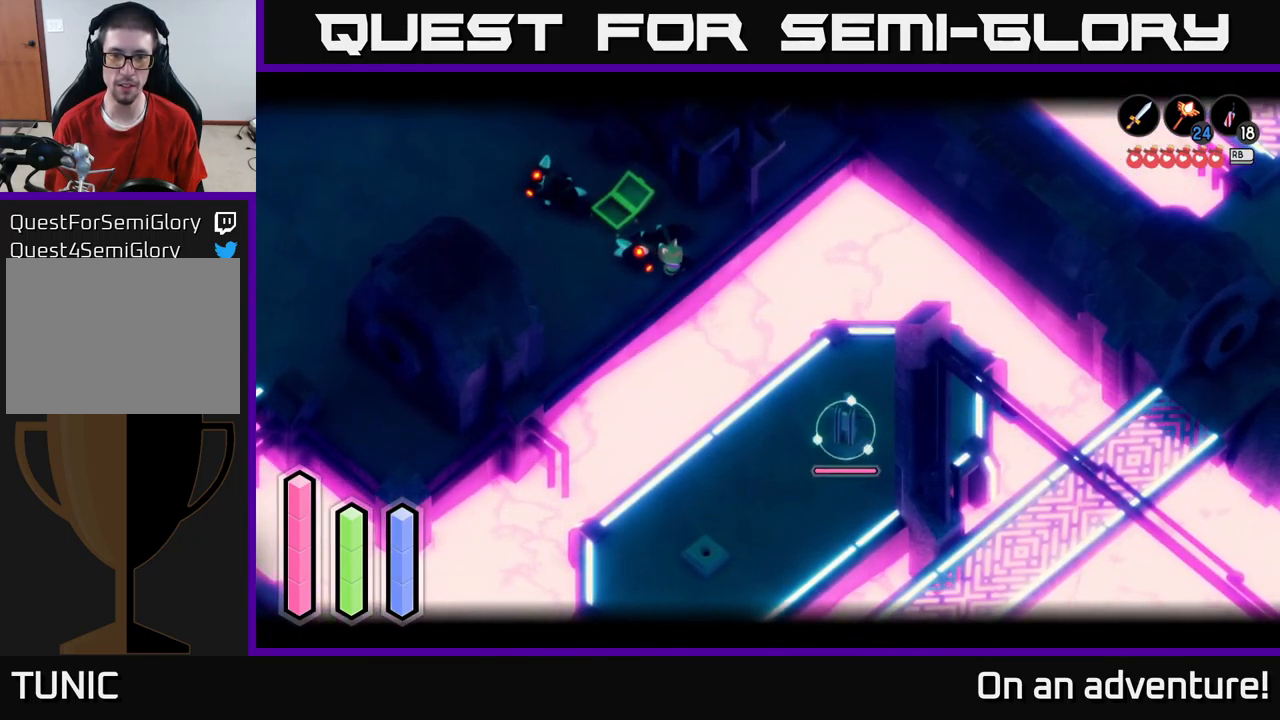
{"buttons": [], "left_stick": "left", "right_stick": "center", "events": [[417, "L2", "up"], [500, "left_stick", "left"]]}
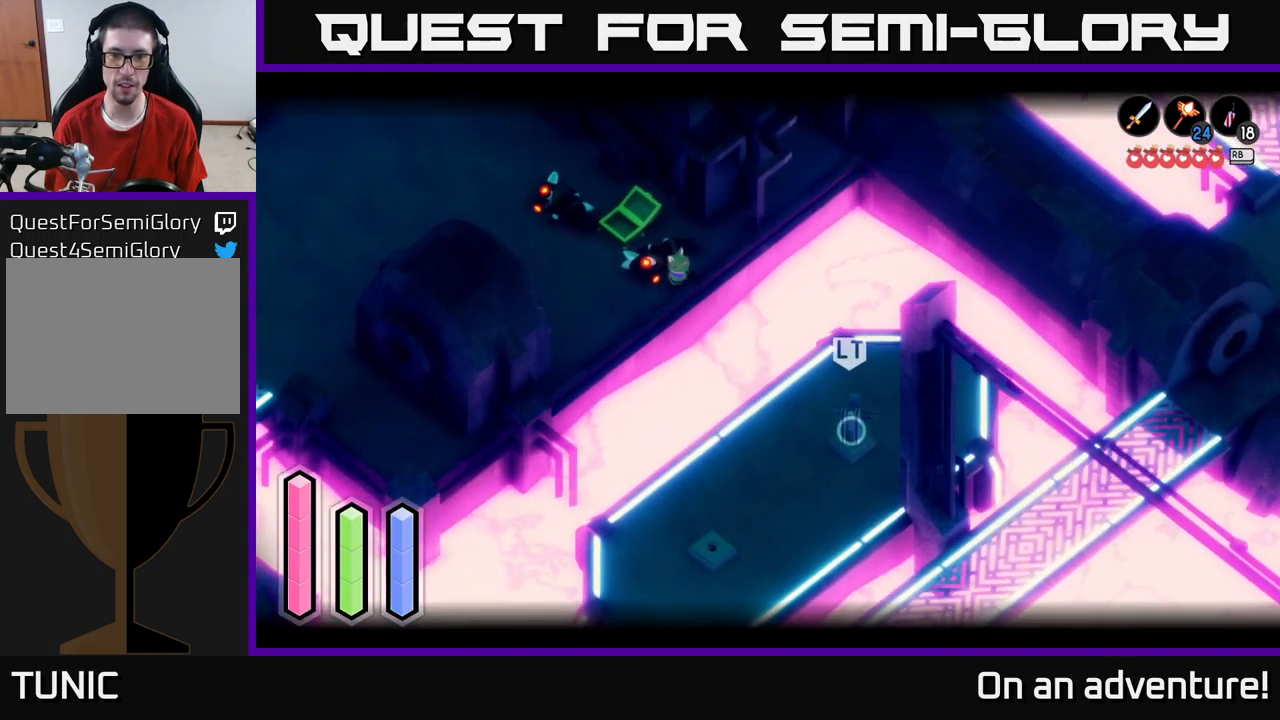
{"buttons": [], "left_stick": "down-left", "right_stick": "center", "events": [[400, "left_stick", "down-left"]]}
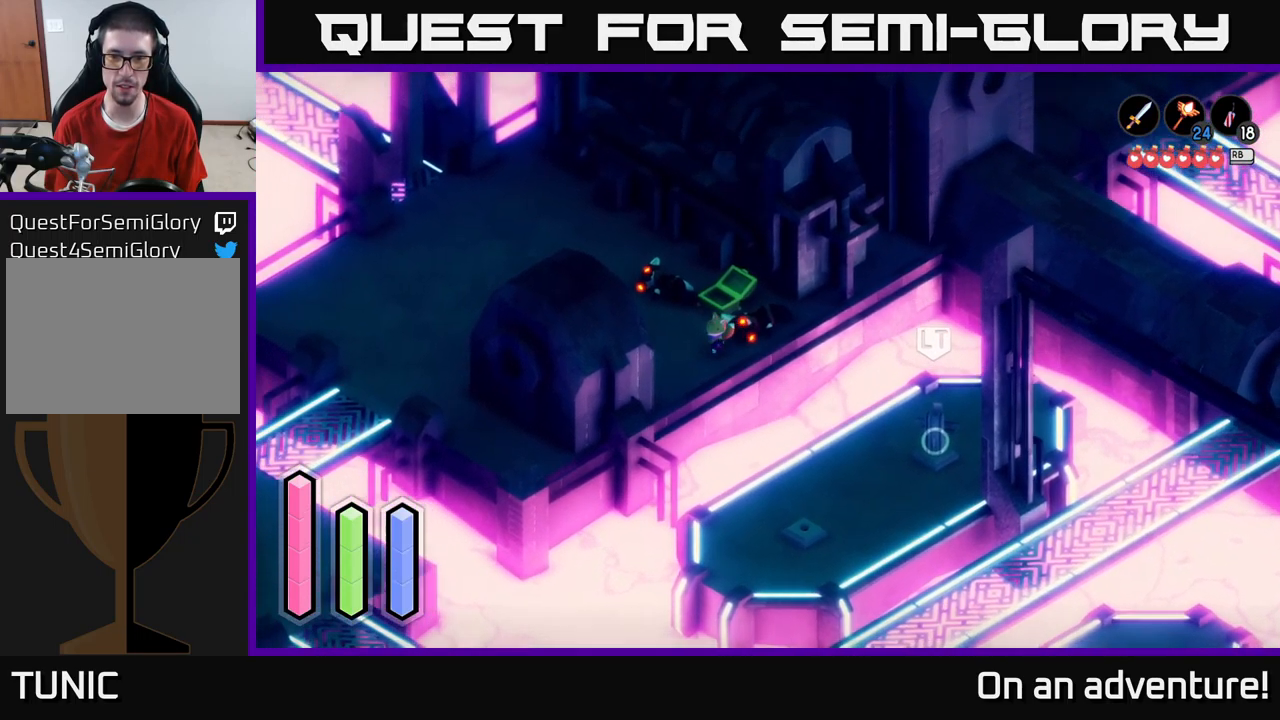
{"buttons": [], "left_stick": "left", "right_stick": "center", "events": [[334, "left_stick", "left"]]}
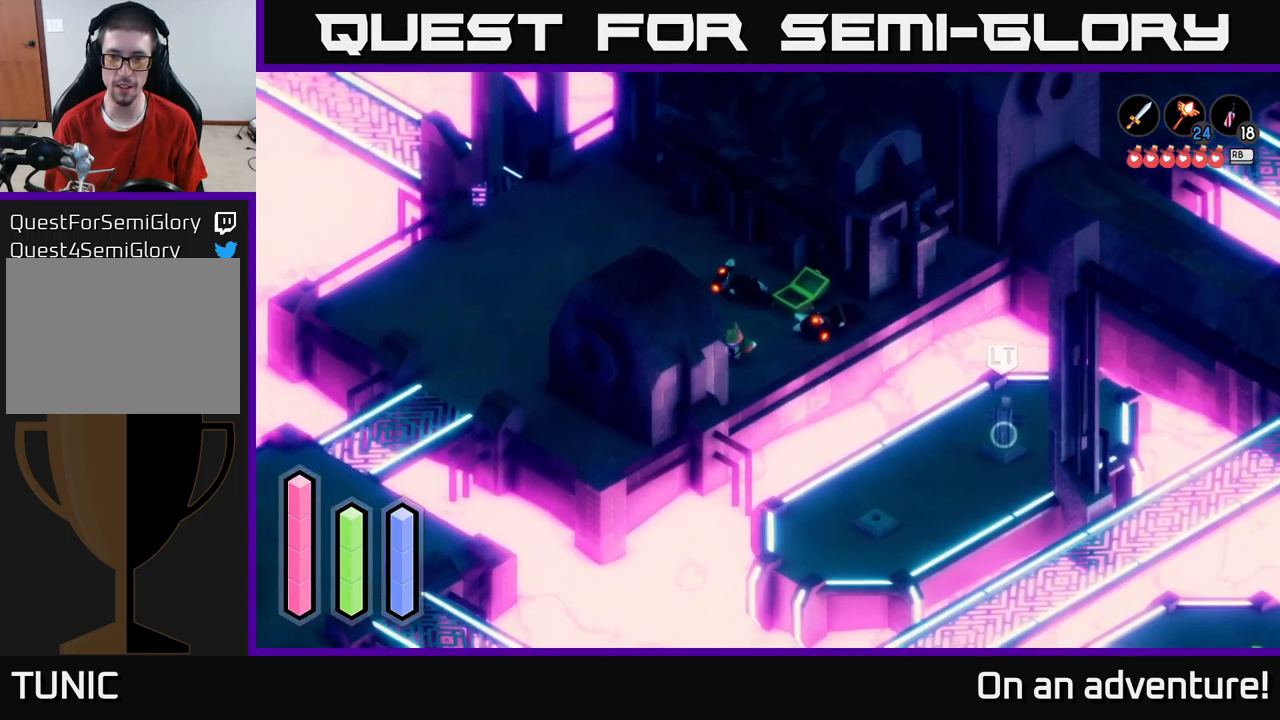
{"buttons": [], "left_stick": "right", "right_stick": "center", "events": [[34, "left_stick", "down-left"], [334, "left_stick", "down-right"], [434, "left_stick", "right"]]}
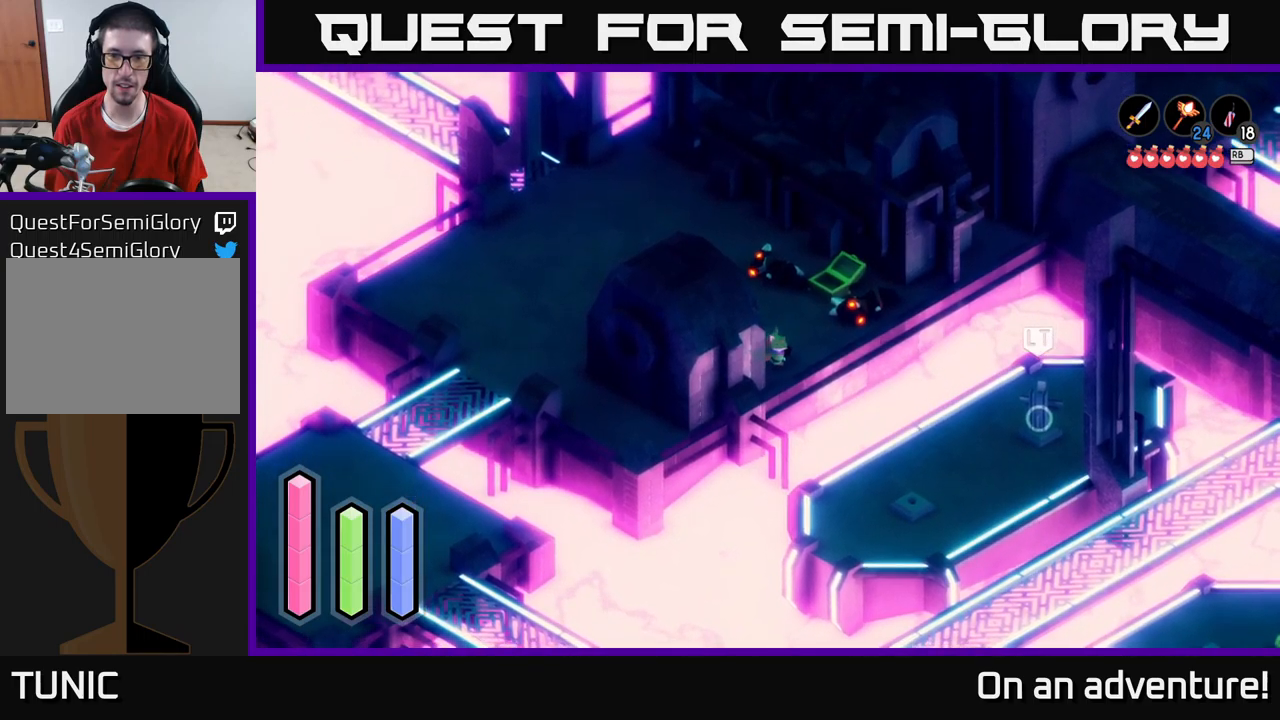
{"buttons": ["L2"], "left_stick": "center", "right_stick": "center", "events": [[216, "L2", "down"], [383, "left_stick", "center"]]}
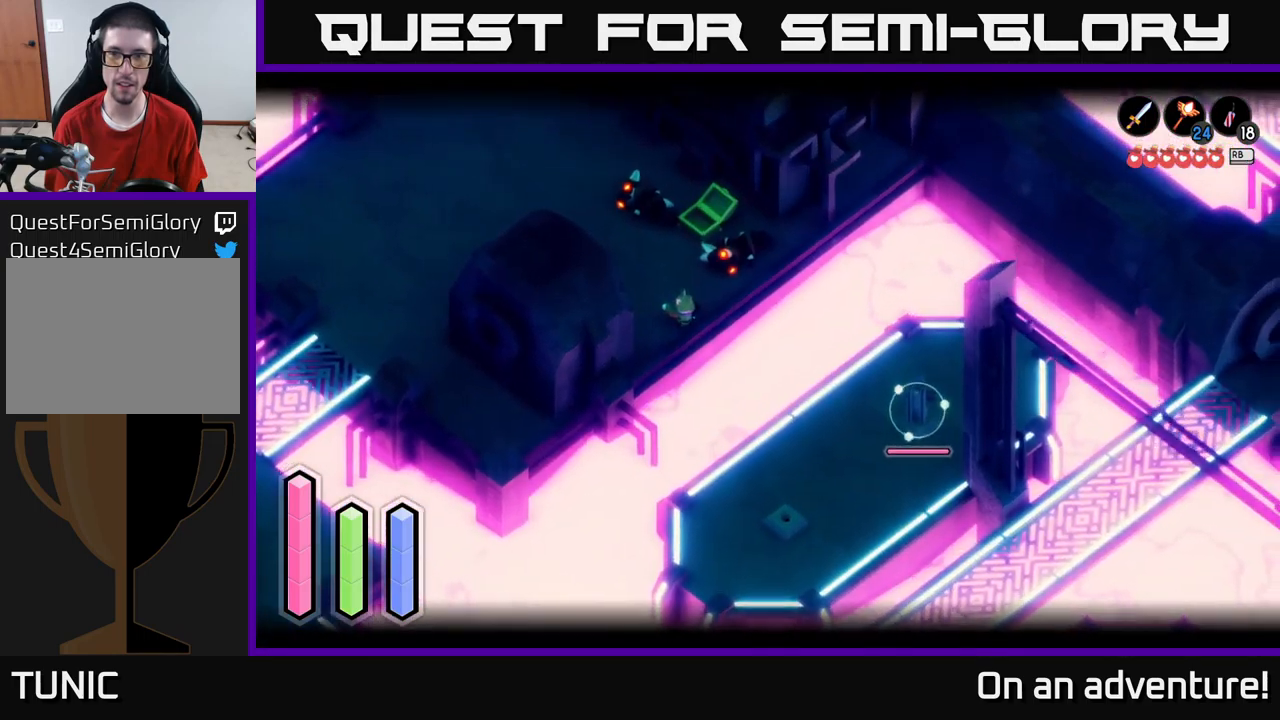
{"buttons": ["Y", "L2"], "left_stick": "center", "right_stick": "center", "events": [[183, "Y", "down"], [300, "Y", "up"], [450, "Y", "down"]]}
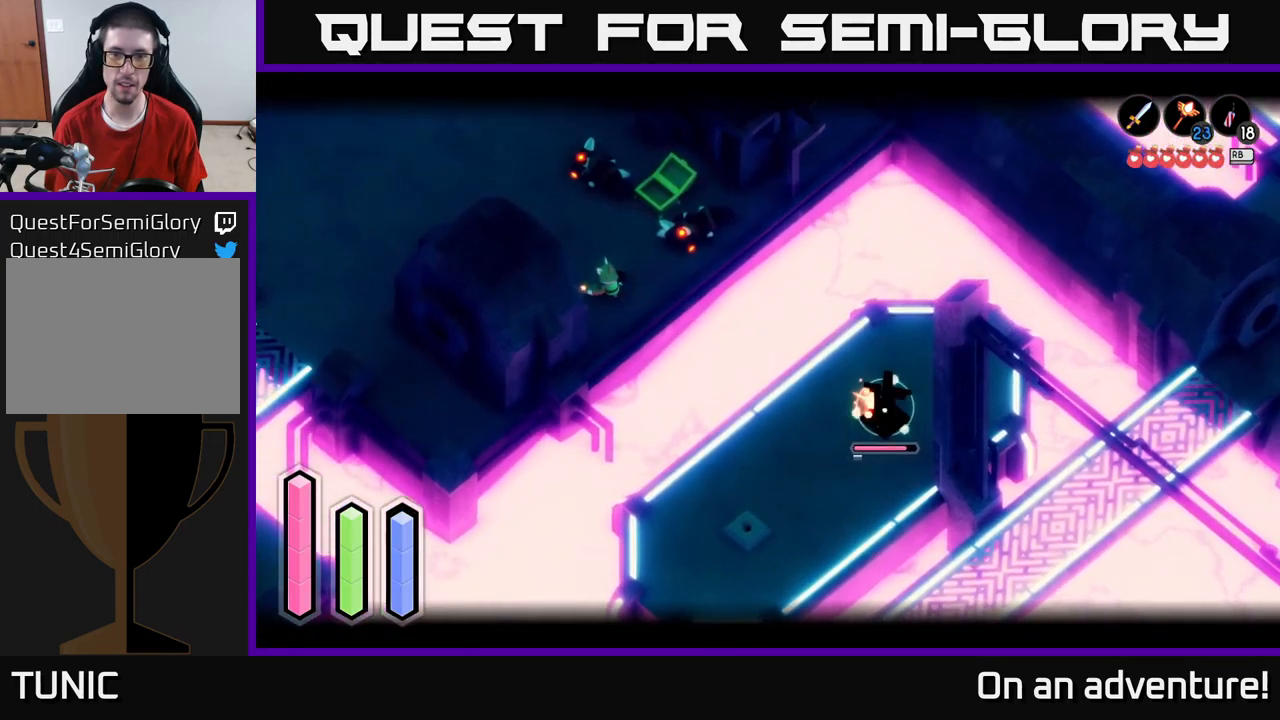
{"buttons": ["L2"], "left_stick": "center", "right_stick": "center", "events": [[100, "Y", "up"], [216, "Y", "down"], [416, "Y", "up"]]}
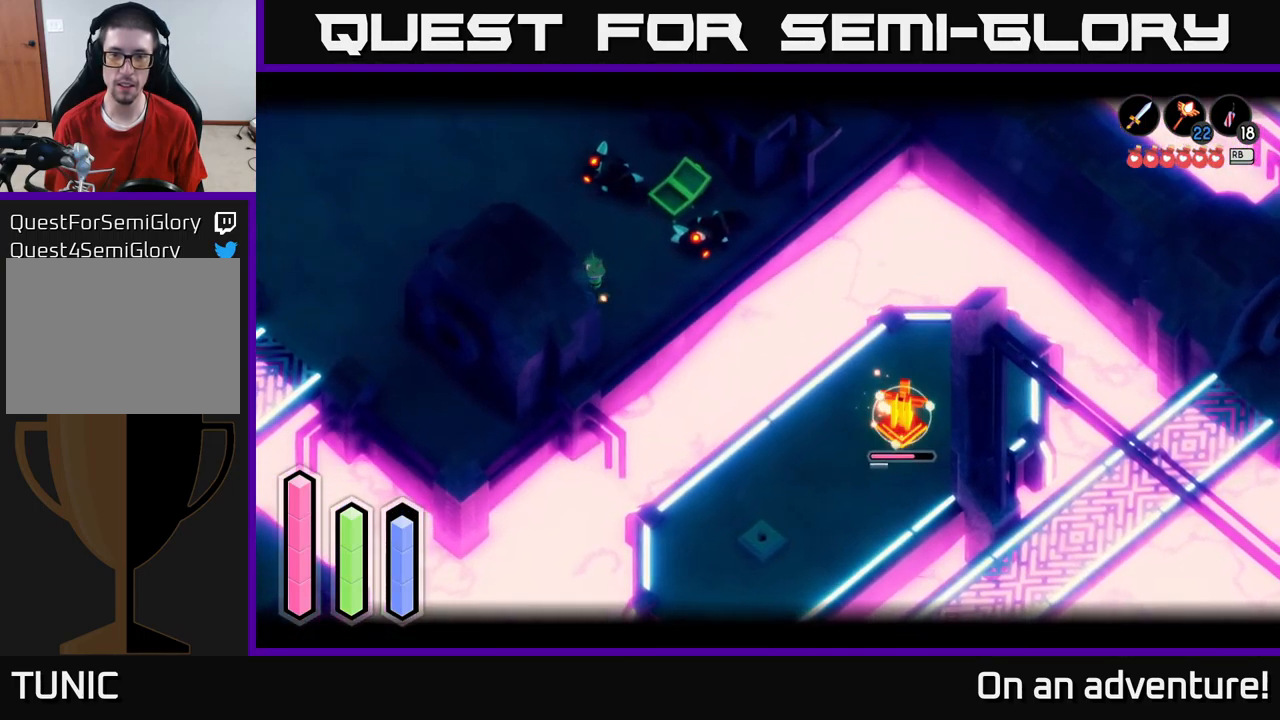
{"buttons": ["L2"], "left_stick": "center", "right_stick": "center", "events": [[166, "Y", "down"], [416, "Y", "up"]]}
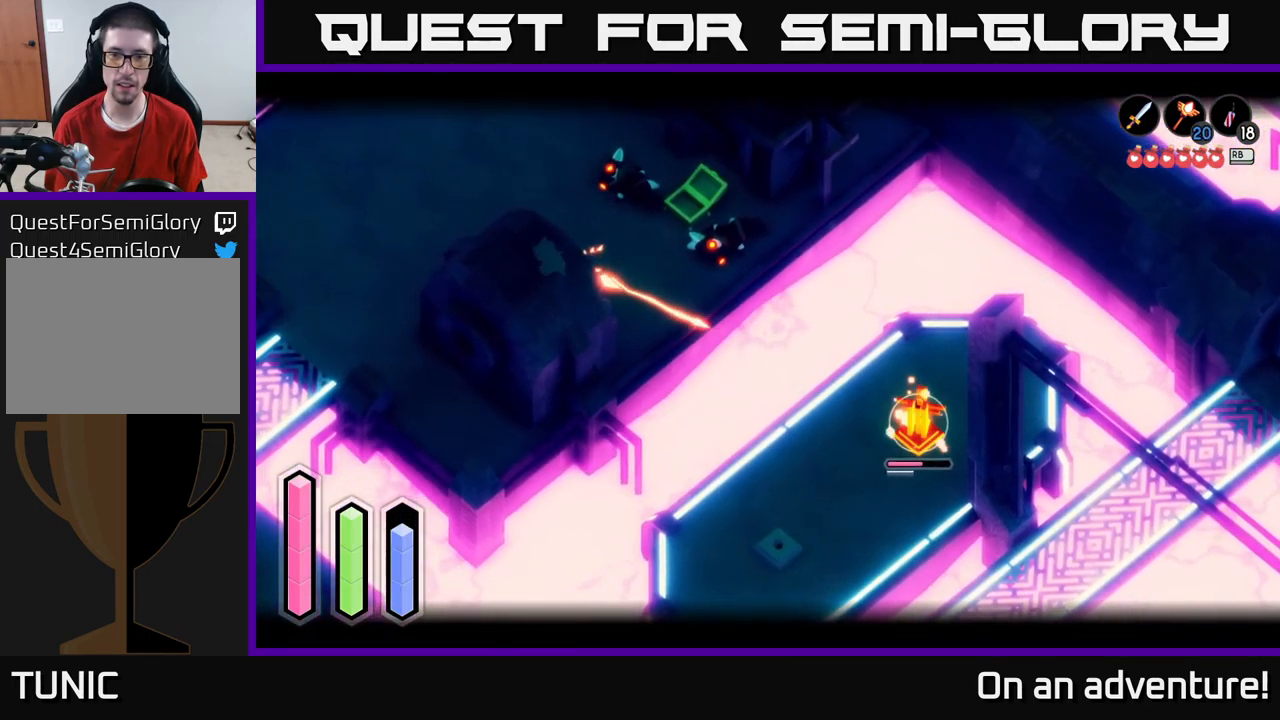
{"buttons": ["L2"], "left_stick": "center", "right_stick": "center", "events": [[133, "Y", "down"], [366, "Y", "up"]]}
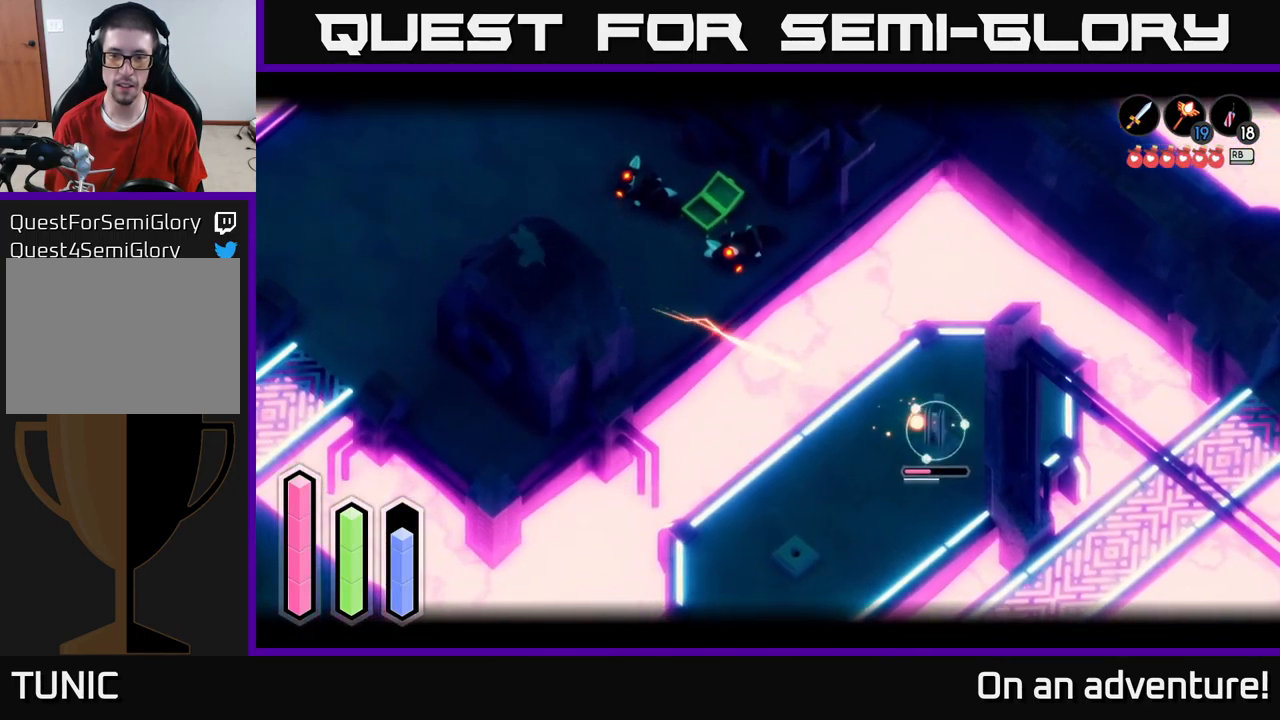
{"buttons": ["L2"], "left_stick": "center", "right_stick": "center", "events": [[100, "Y", "down"], [283, "Y", "up"]]}
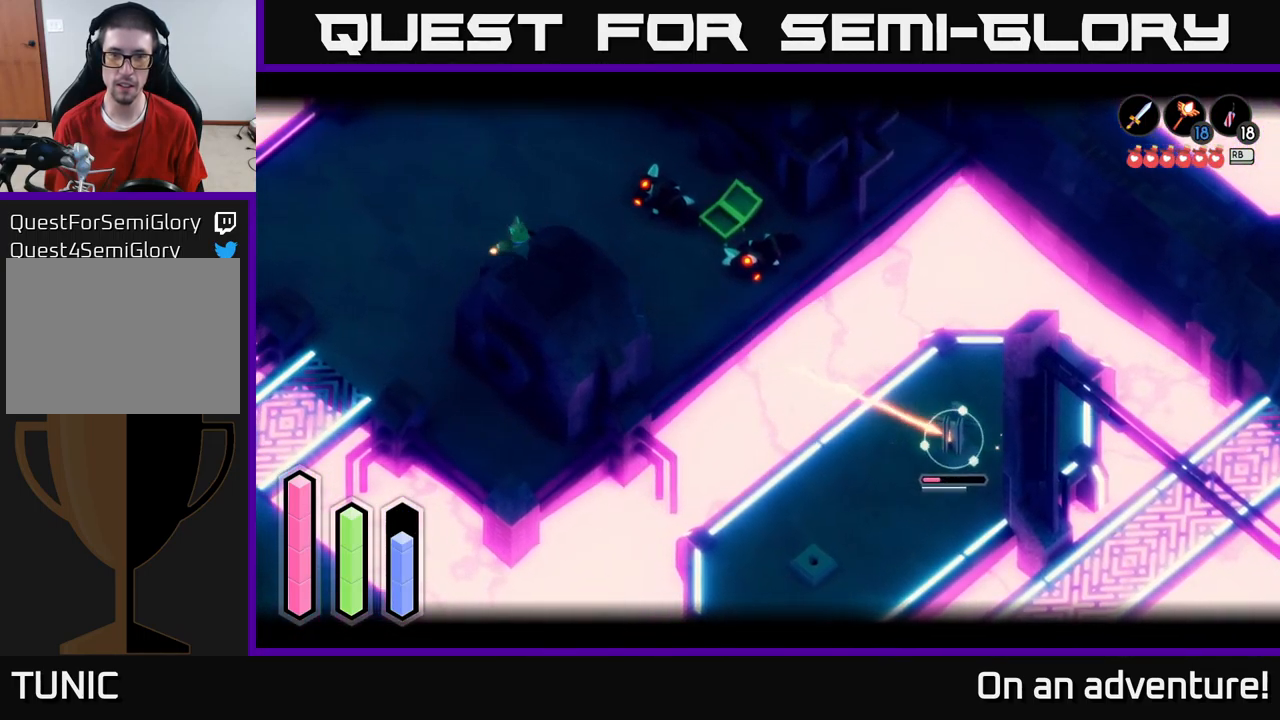
{"buttons": ["L2"], "left_stick": "right", "right_stick": "center", "events": [[116, "Y", "down"], [300, "Y", "up"], [300, "left_stick", "right"]]}
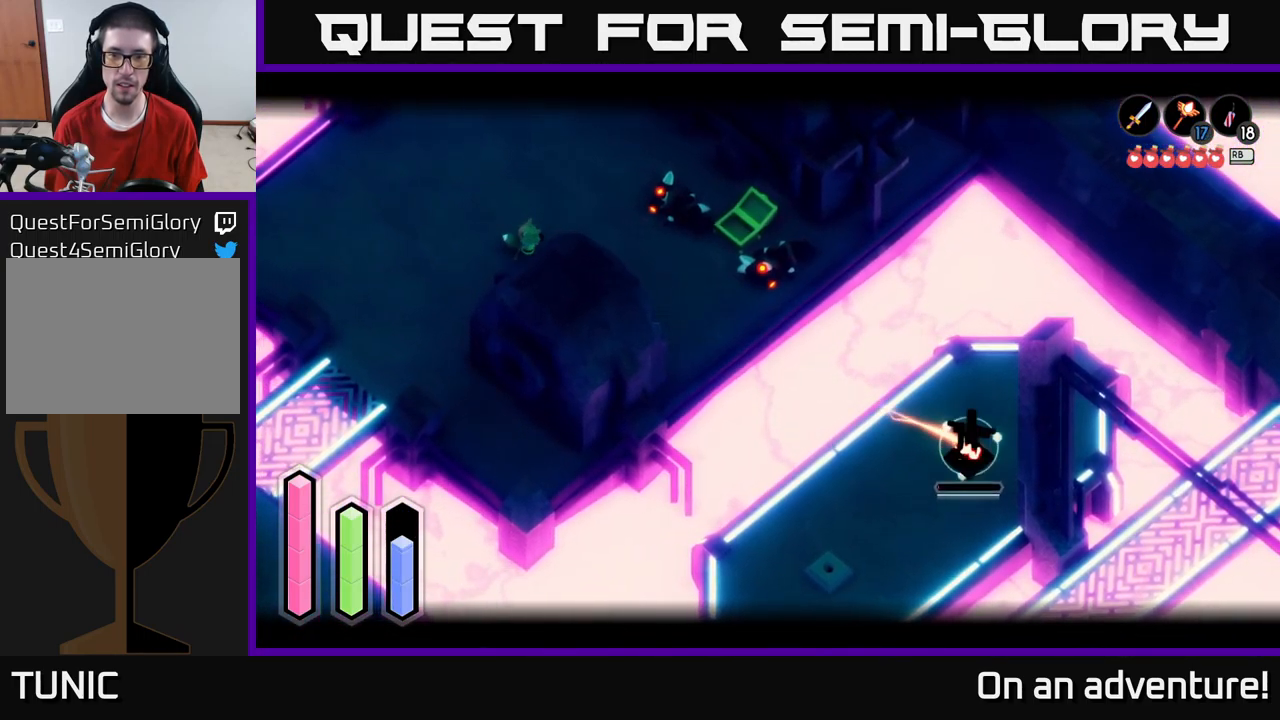
{"buttons": ["Y", "L2"], "left_stick": "down-right", "right_stick": "center", "events": [[366, "left_stick", "down-right"], [433, "Y", "down"]]}
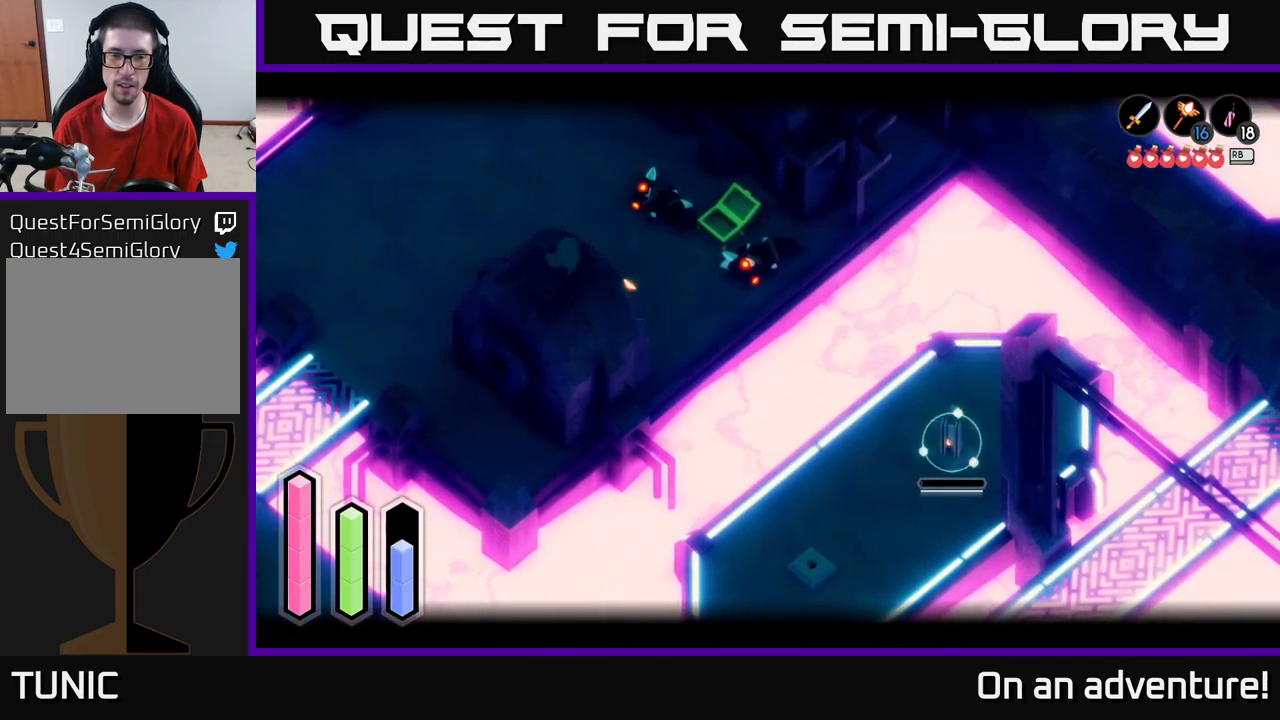
{"buttons": [], "left_stick": "down-right", "right_stick": "center", "events": [[66, "Y", "up"], [466, "L2", "up"]]}
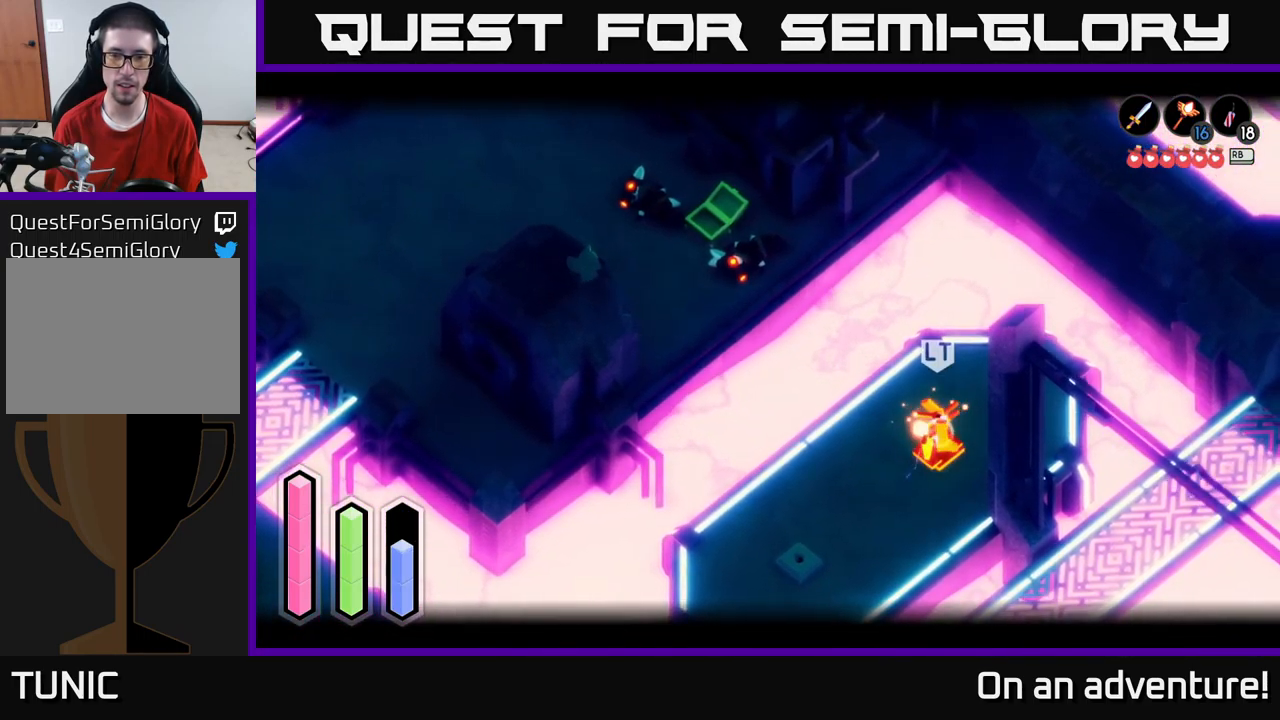
{"buttons": [], "left_stick": "center", "right_stick": "center", "events": [[300, "left_stick", "center"]]}
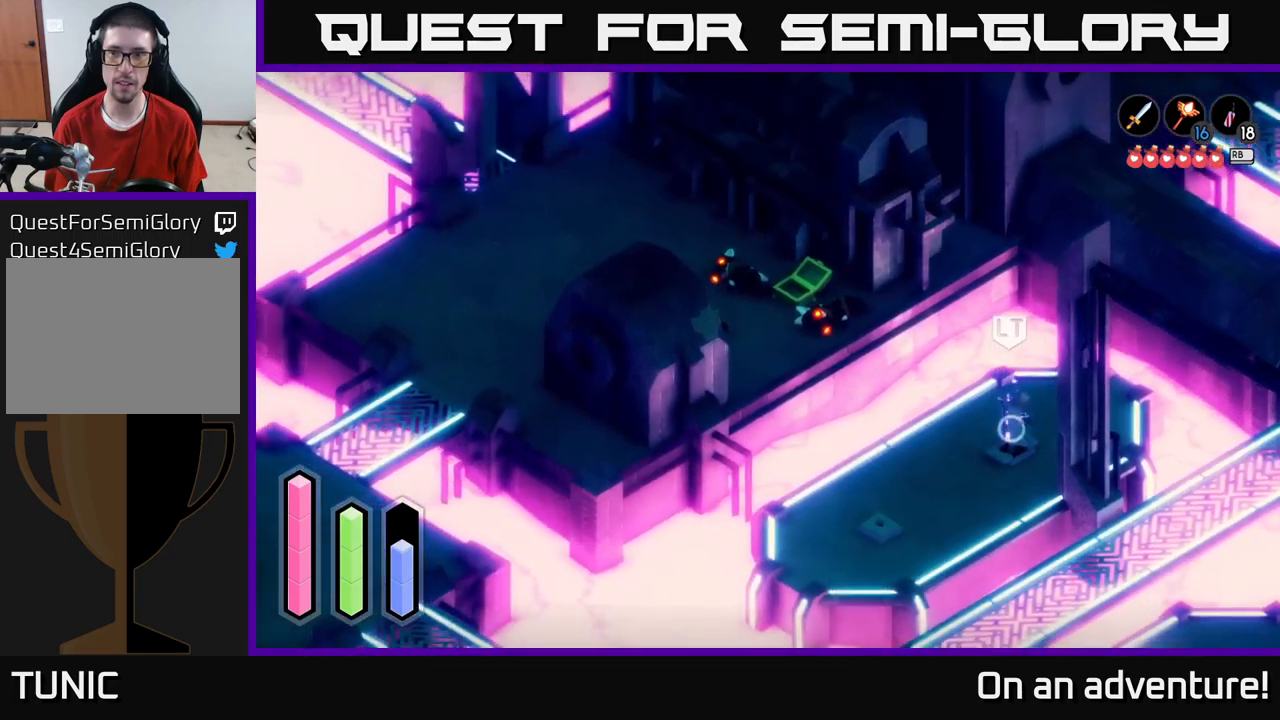
{"buttons": [], "left_stick": "center", "right_stick": "center", "events": [[350, "SELECT", "down"], [433, "SELECT", "up"]]}
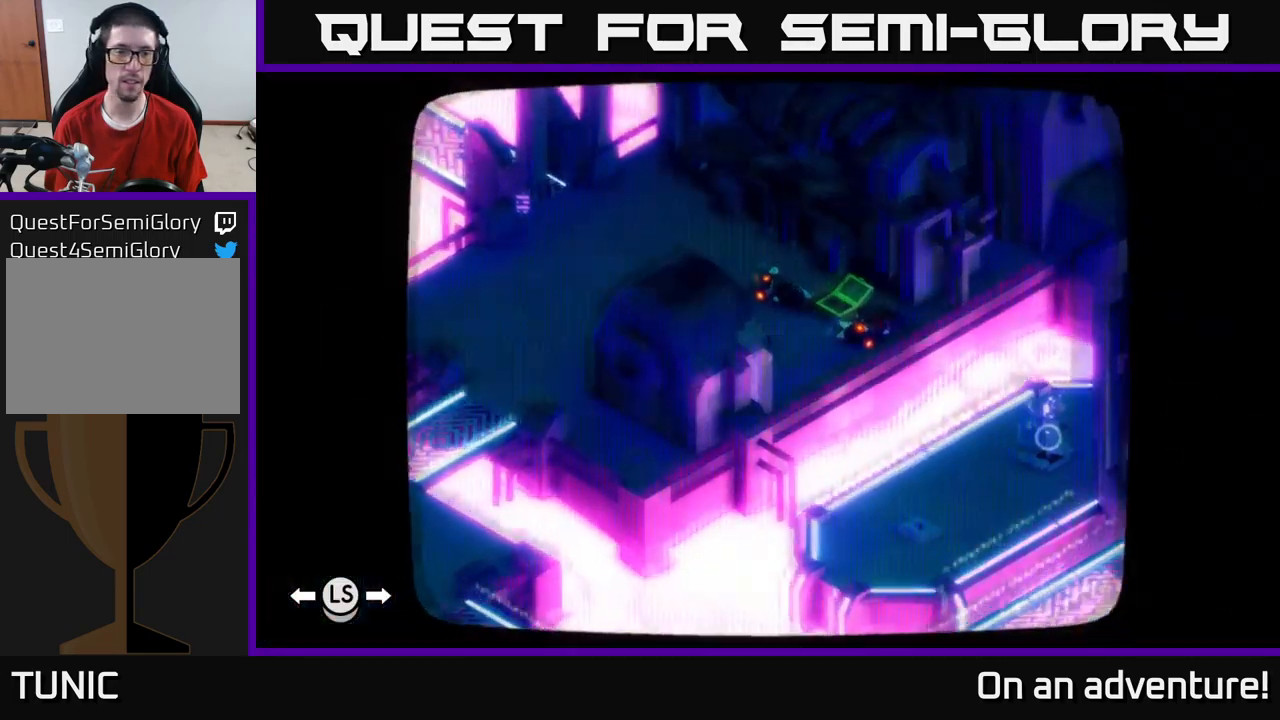
{"buttons": [], "left_stick": "center", "right_stick": "center", "events": [[383, "SELECT", "down"], [500, "SELECT", "up"]]}
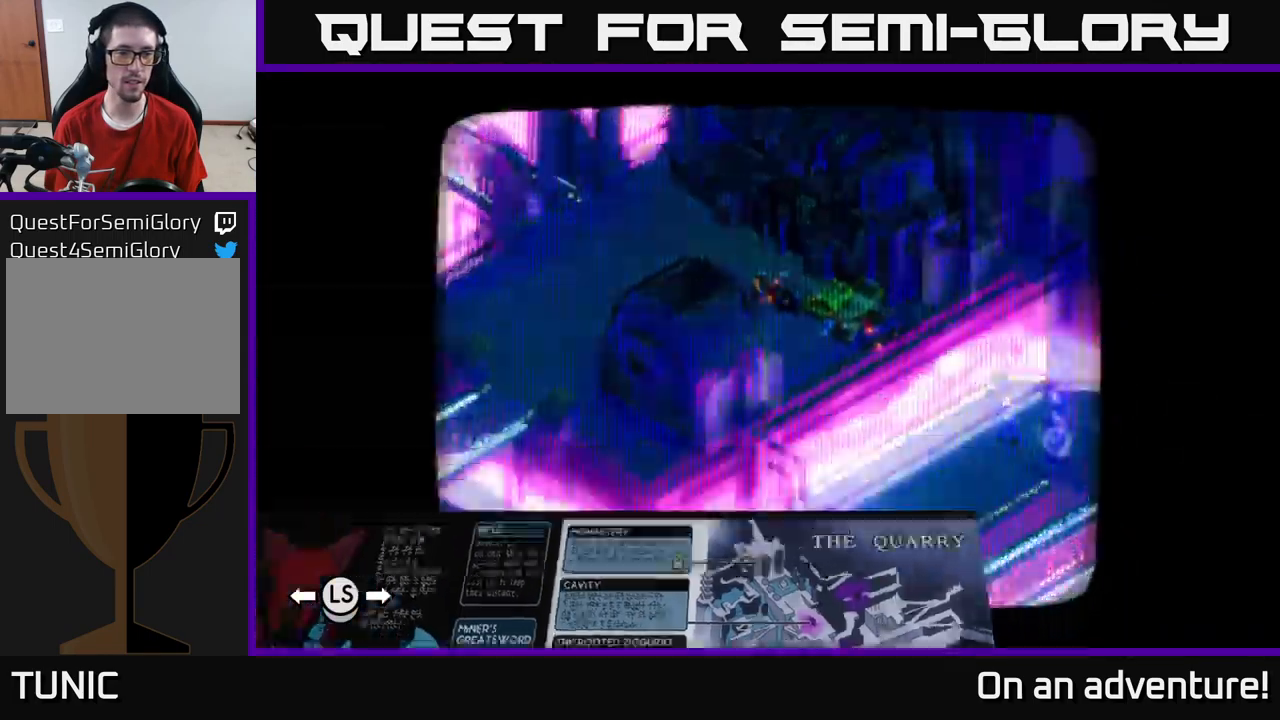
{"buttons": [], "left_stick": "center", "right_stick": "center", "events": [[250, "L1", "down"], [367, "L1", "up"]]}
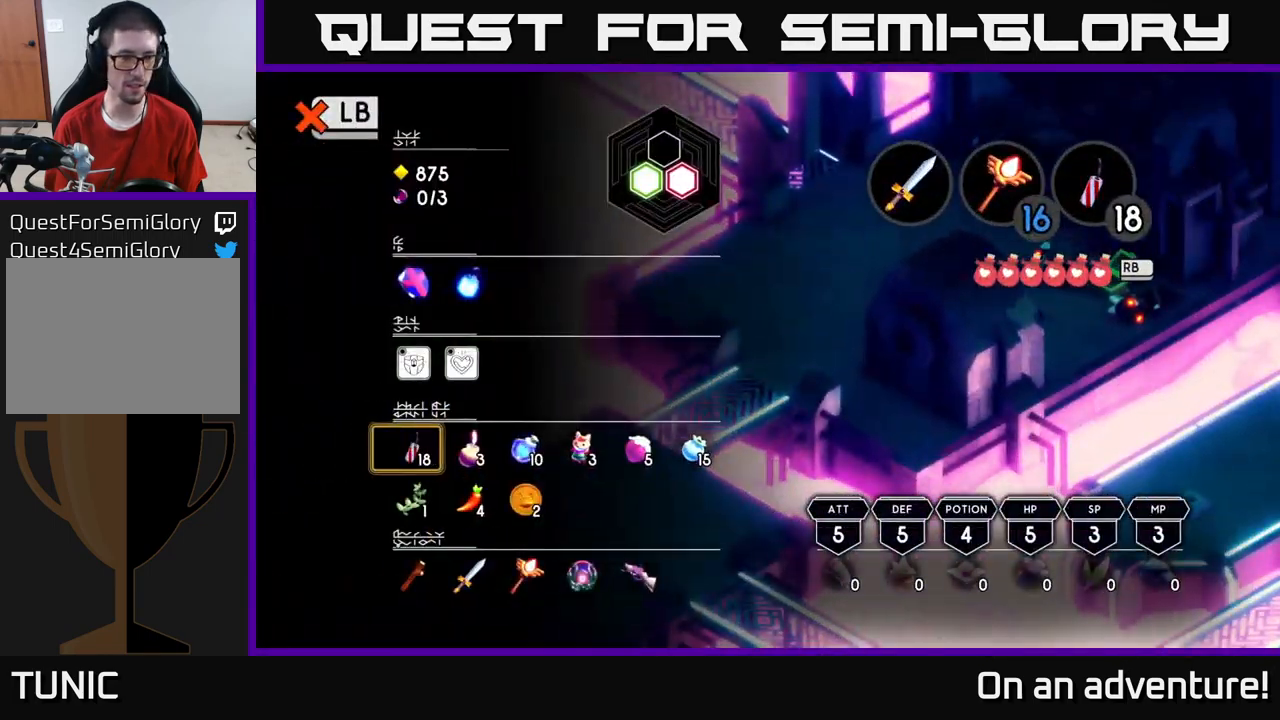
{"buttons": ["DPAD_RIGHT"], "left_stick": "center", "right_stick": "center", "events": [[483, "DPAD_RIGHT", "down"]]}
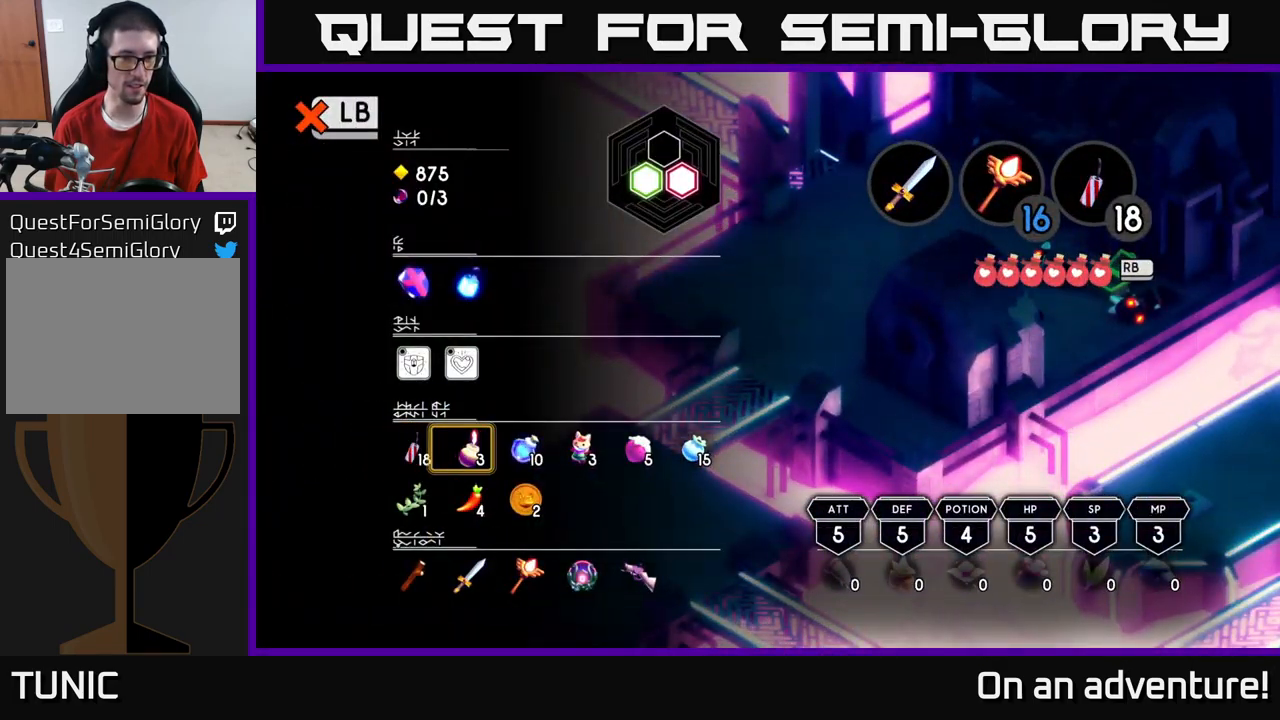
{"buttons": [], "left_stick": "center", "right_stick": "center", "events": [[50, "DPAD_RIGHT", "up"]]}